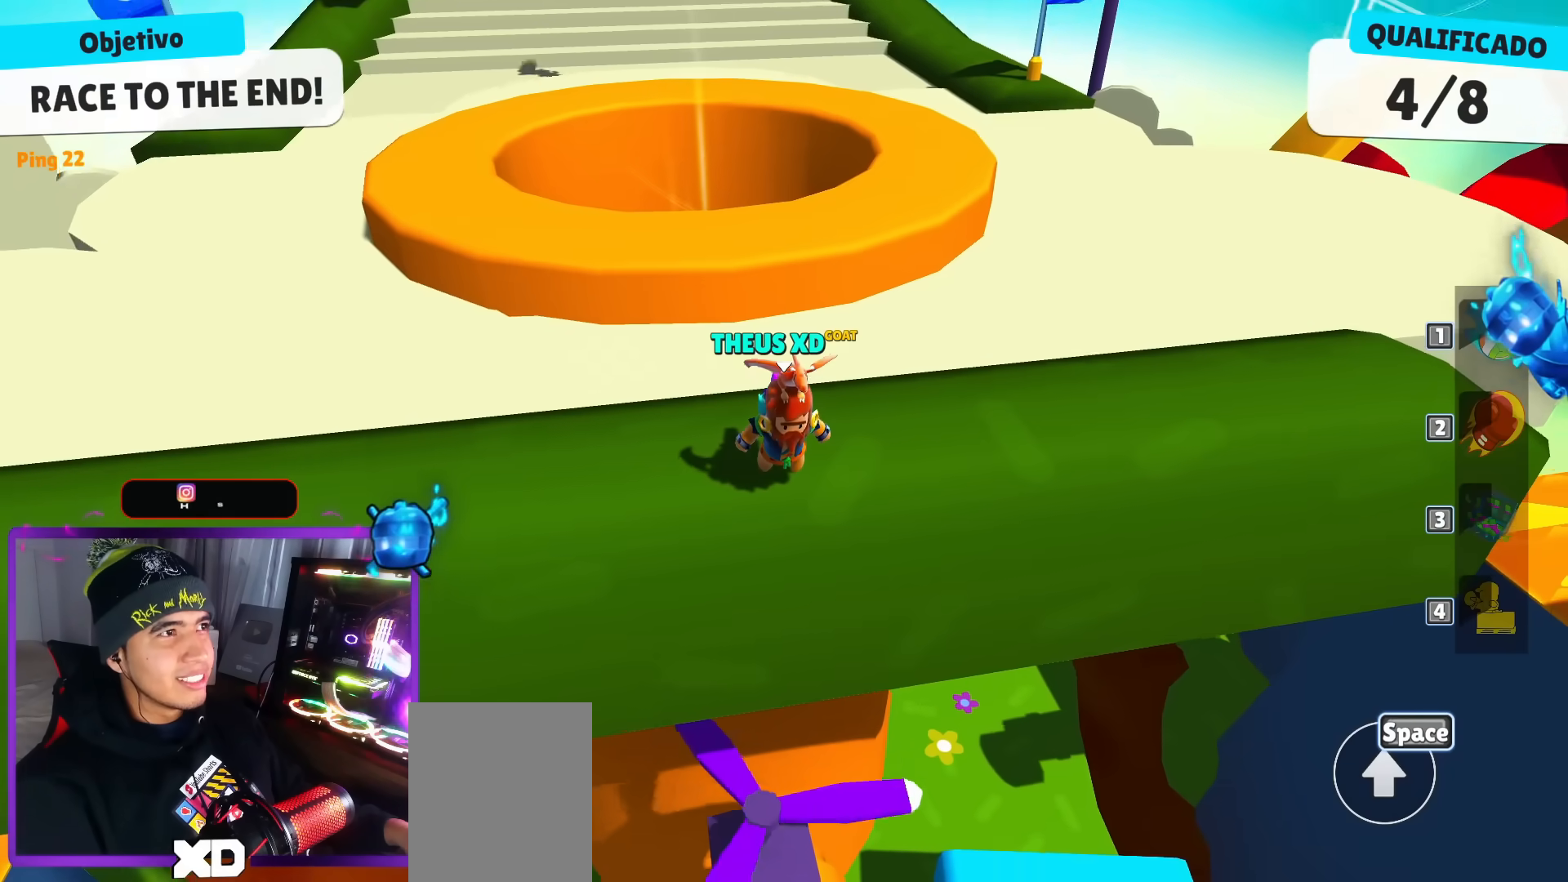
Gameplay with keyboard; each line is a JSON object with the keys held at the frame after it. "events" lists presses ("down") and releases ("up") of "dash", "down", "left", "punch", "right", "space" and "up" between this image and that frame as [ms after this image, input, new state], when the widget could be followed in between. No other keys are recorded. Mouse input is not recorded. Key names are as the overlay labels them; some are game actions (e.g. jump) rather than physical keys.
{"keys": ["up"], "events": [[267, "up", "down"], [401, "space", "down"], [484, "space", "up"]]}
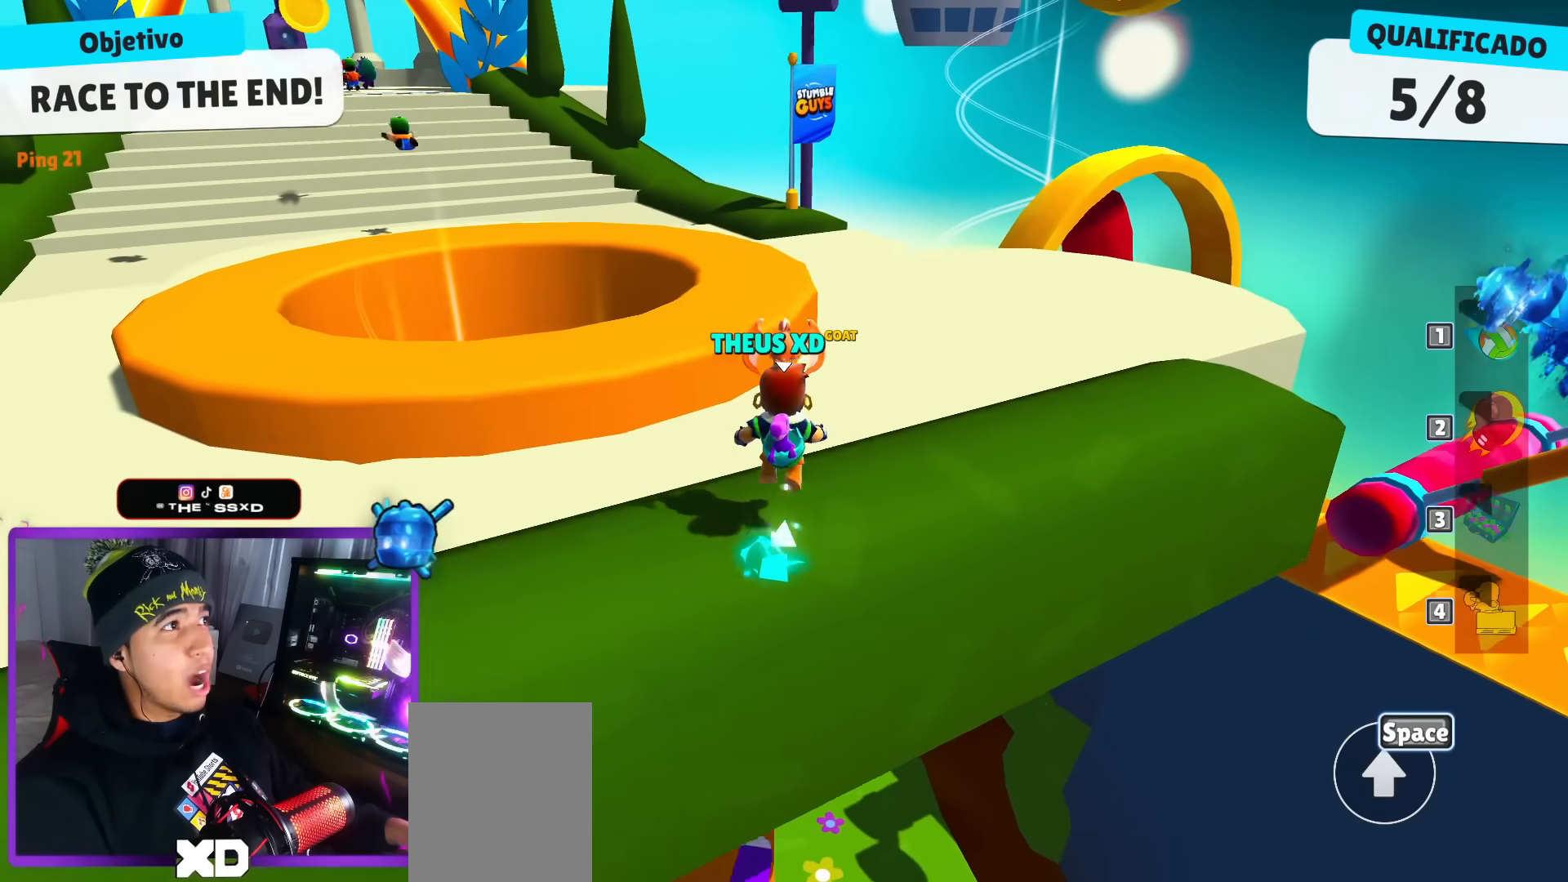
{"keys": ["up"], "events": [[267, "space", "down"], [300, "space", "up"]]}
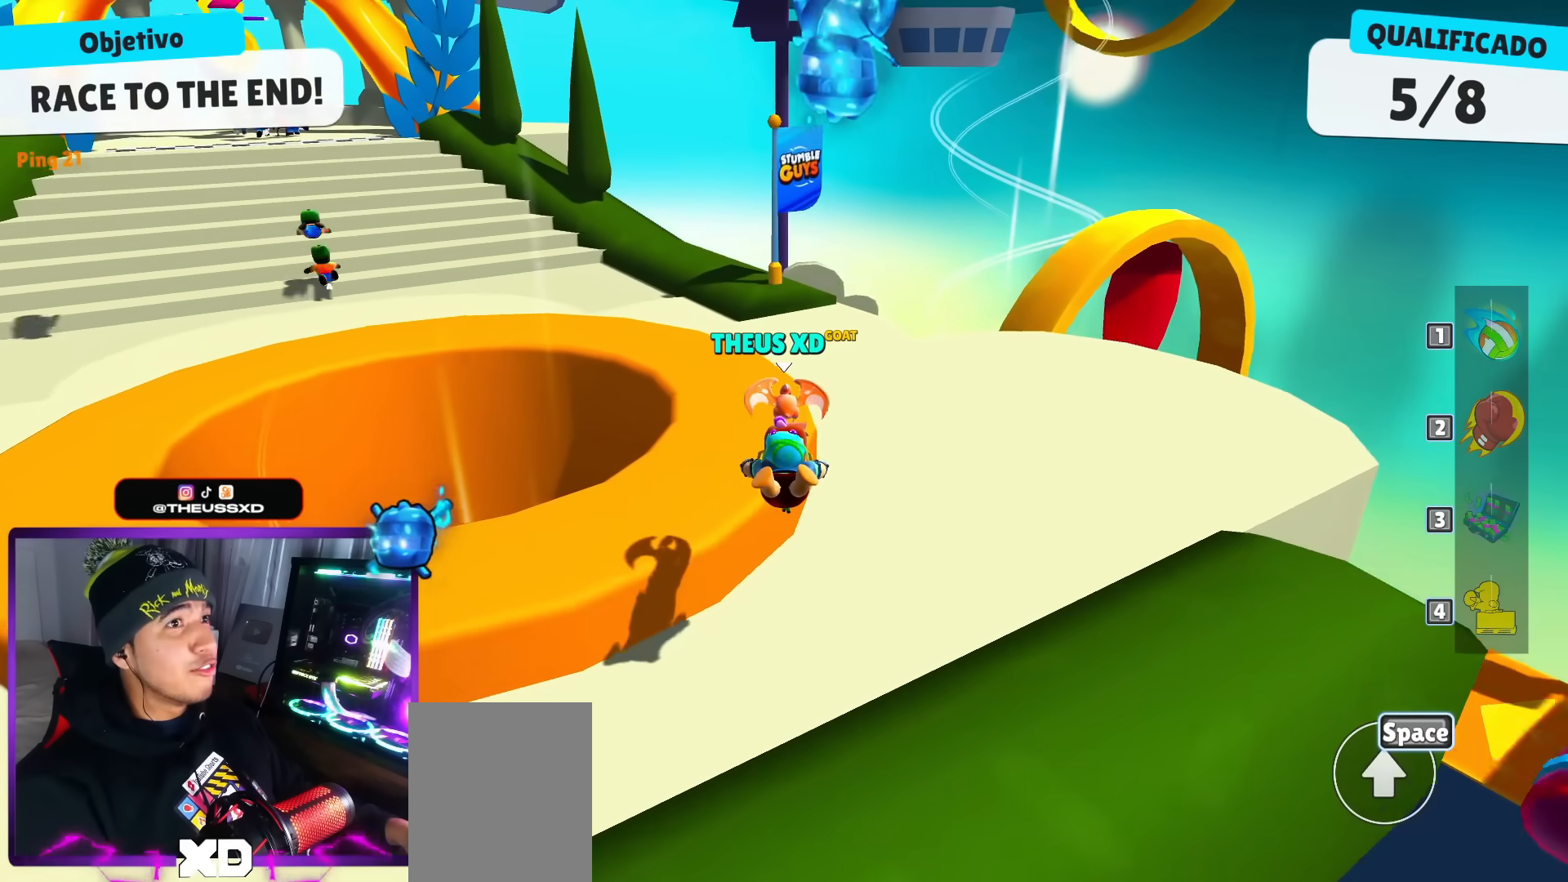
{"keys": ["right", "up"], "events": [[434, "right", "down"]]}
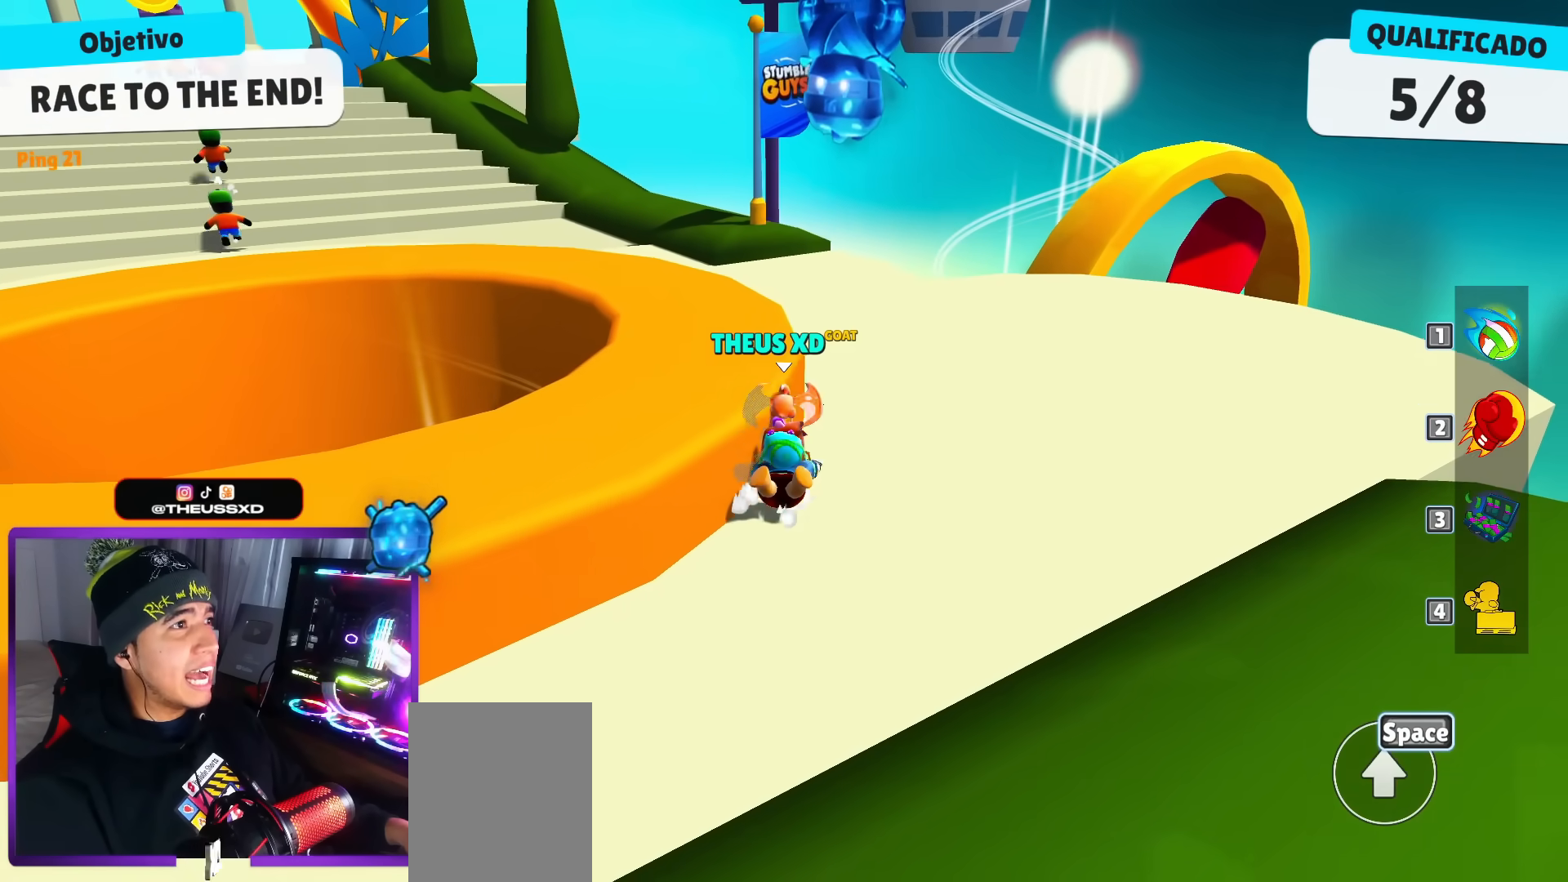
{"keys": ["dash", "up"], "events": [[217, "right", "up"], [400, "dash", "down"]]}
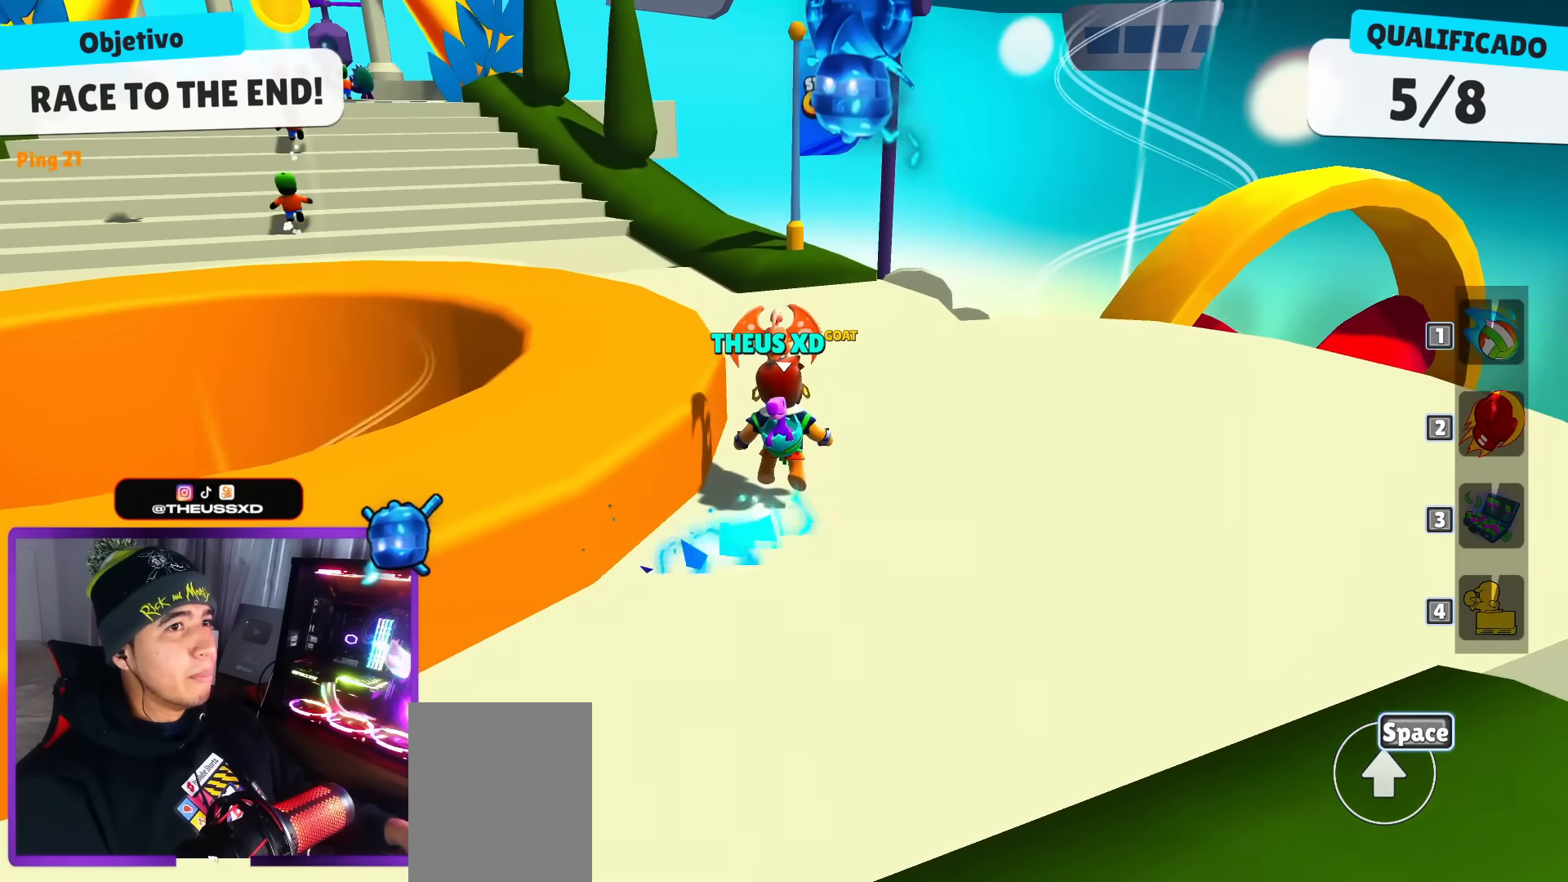
{"keys": ["up"], "events": [[50, "dash", "up"]]}
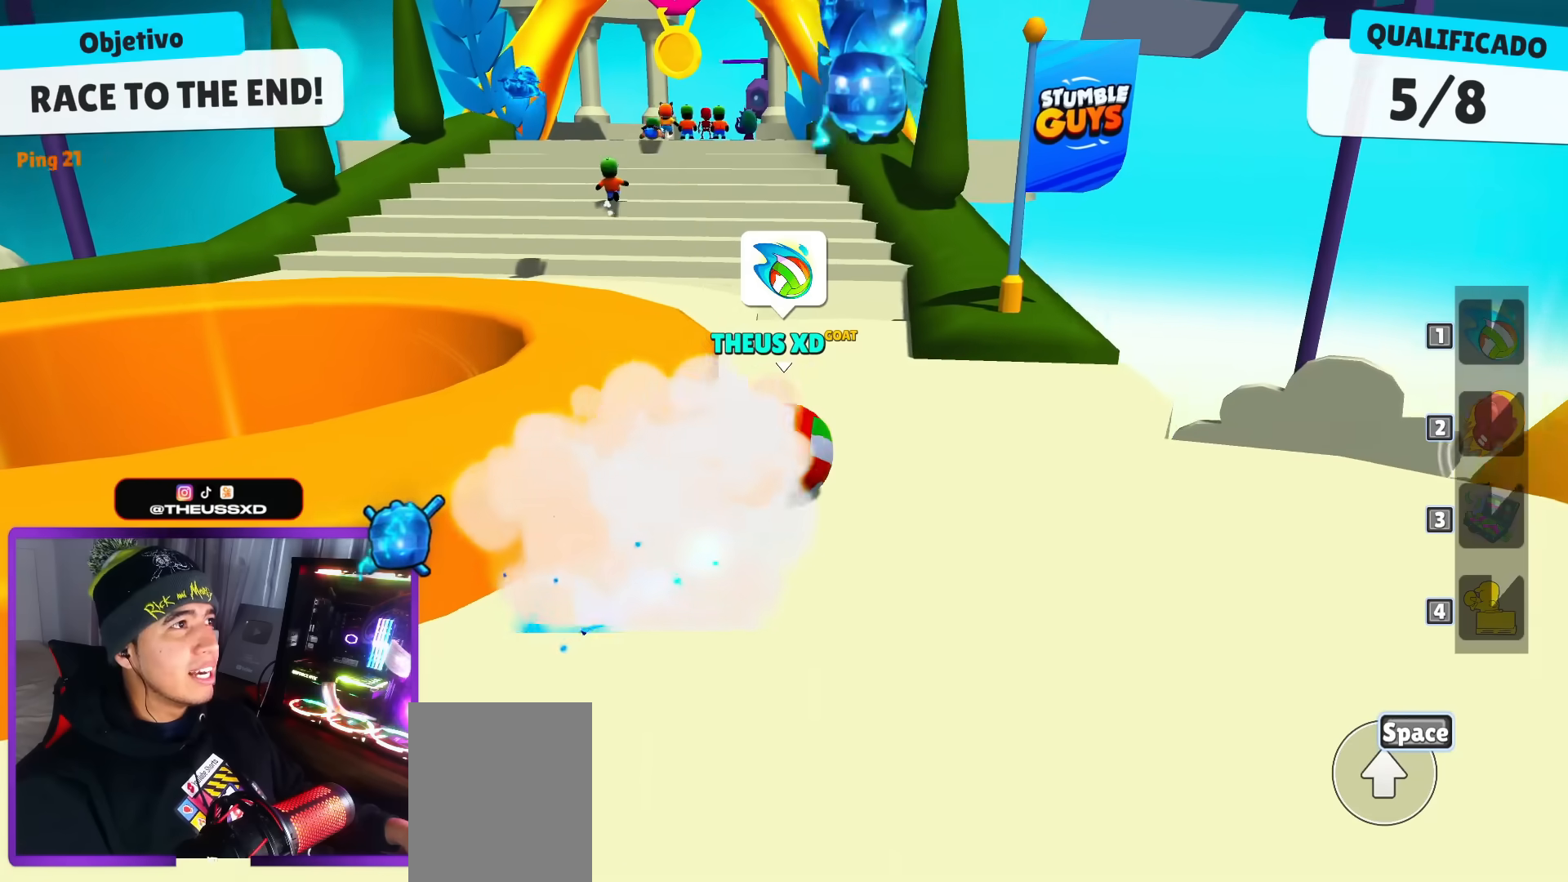
{"keys": ["space", "up"], "events": [[50, "space", "down"], [250, "space", "up"], [484, "space", "down"]]}
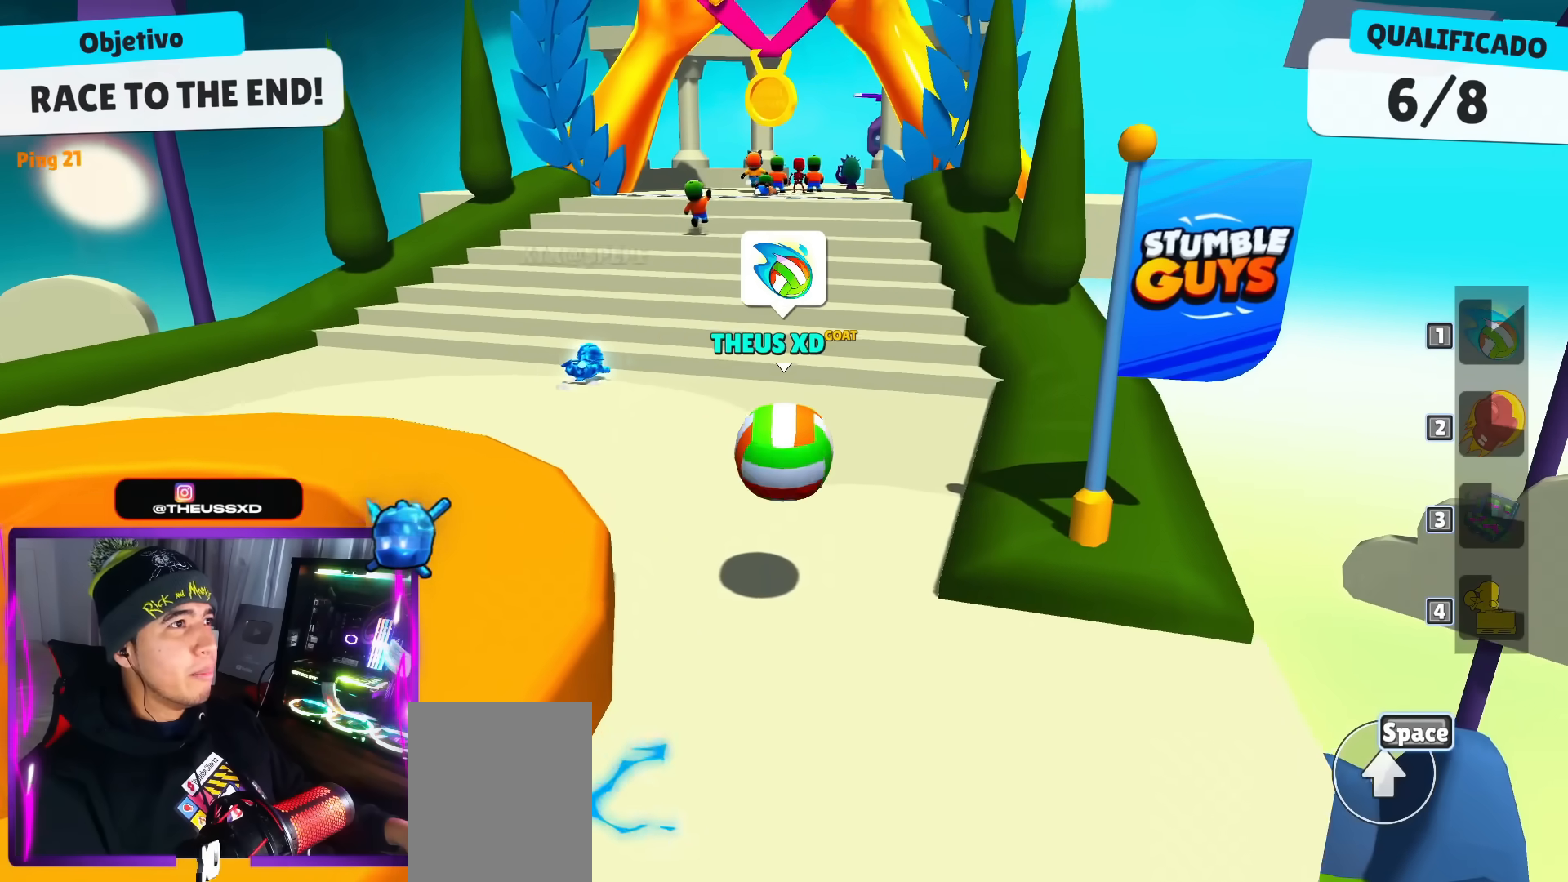
{"keys": ["up"], "events": [[167, "space", "up"]]}
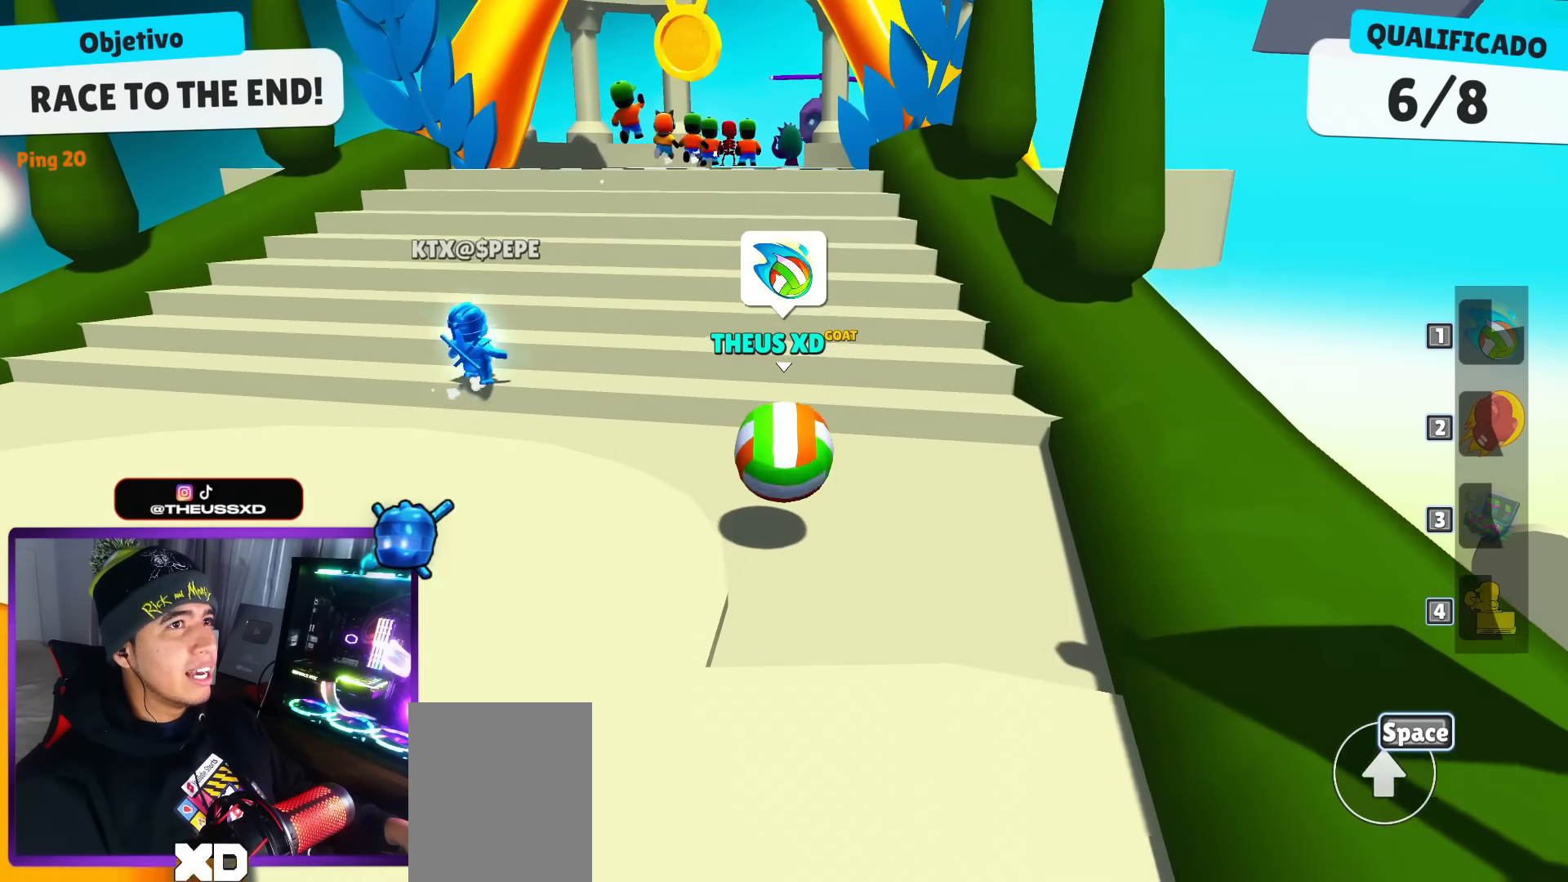
{"keys": ["up"], "events": []}
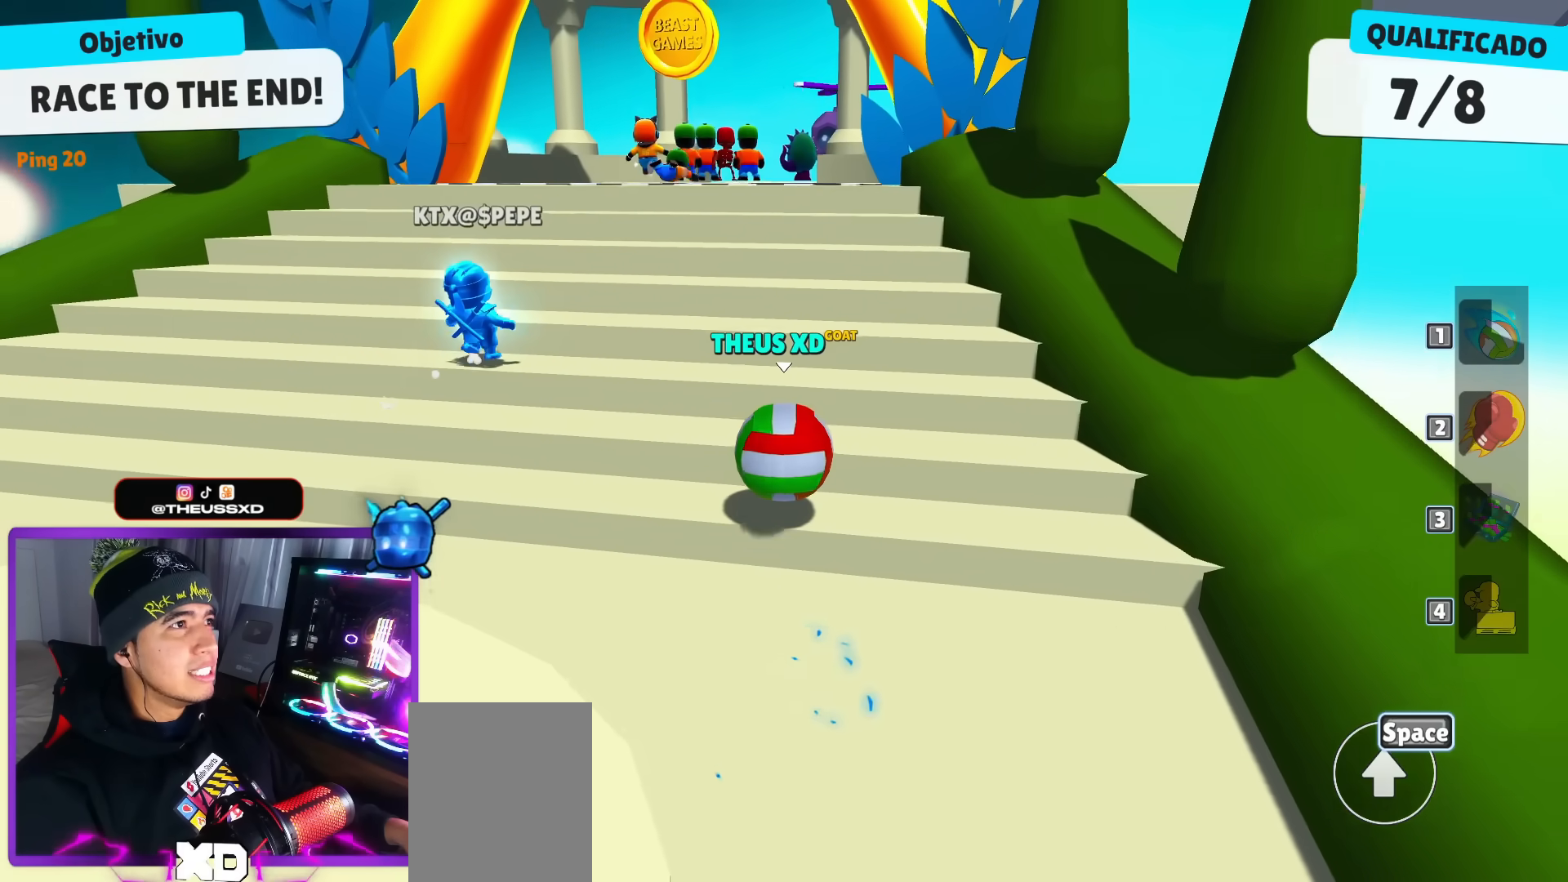
{"keys": ["space", "up"], "events": [[384, "space", "down"]]}
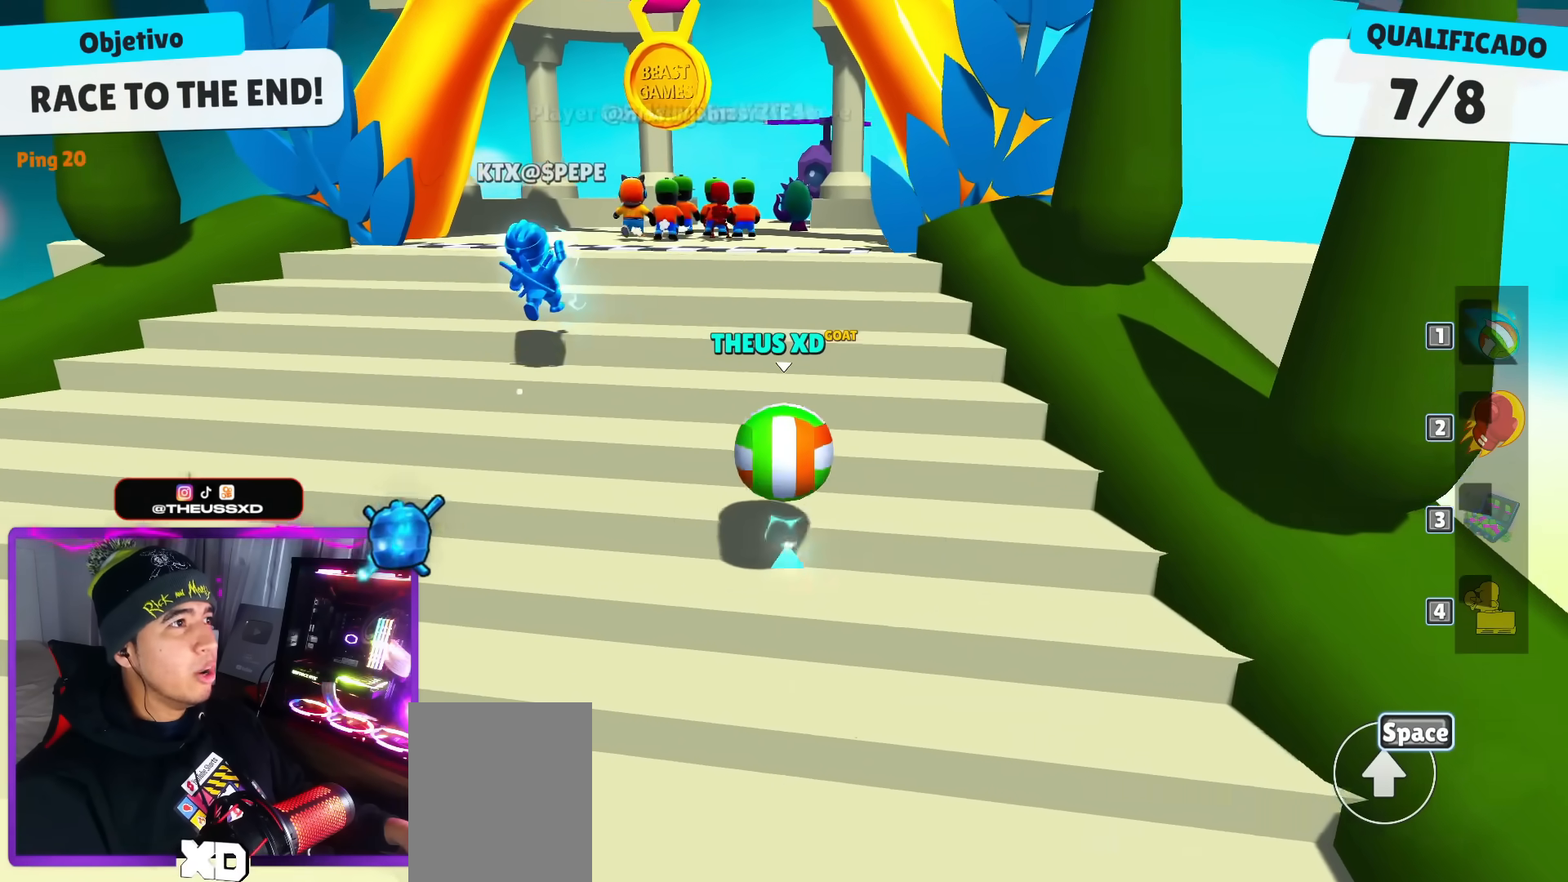
{"keys": ["up"], "events": [[33, "space", "up"], [317, "space", "down"], [350, "space", "up"]]}
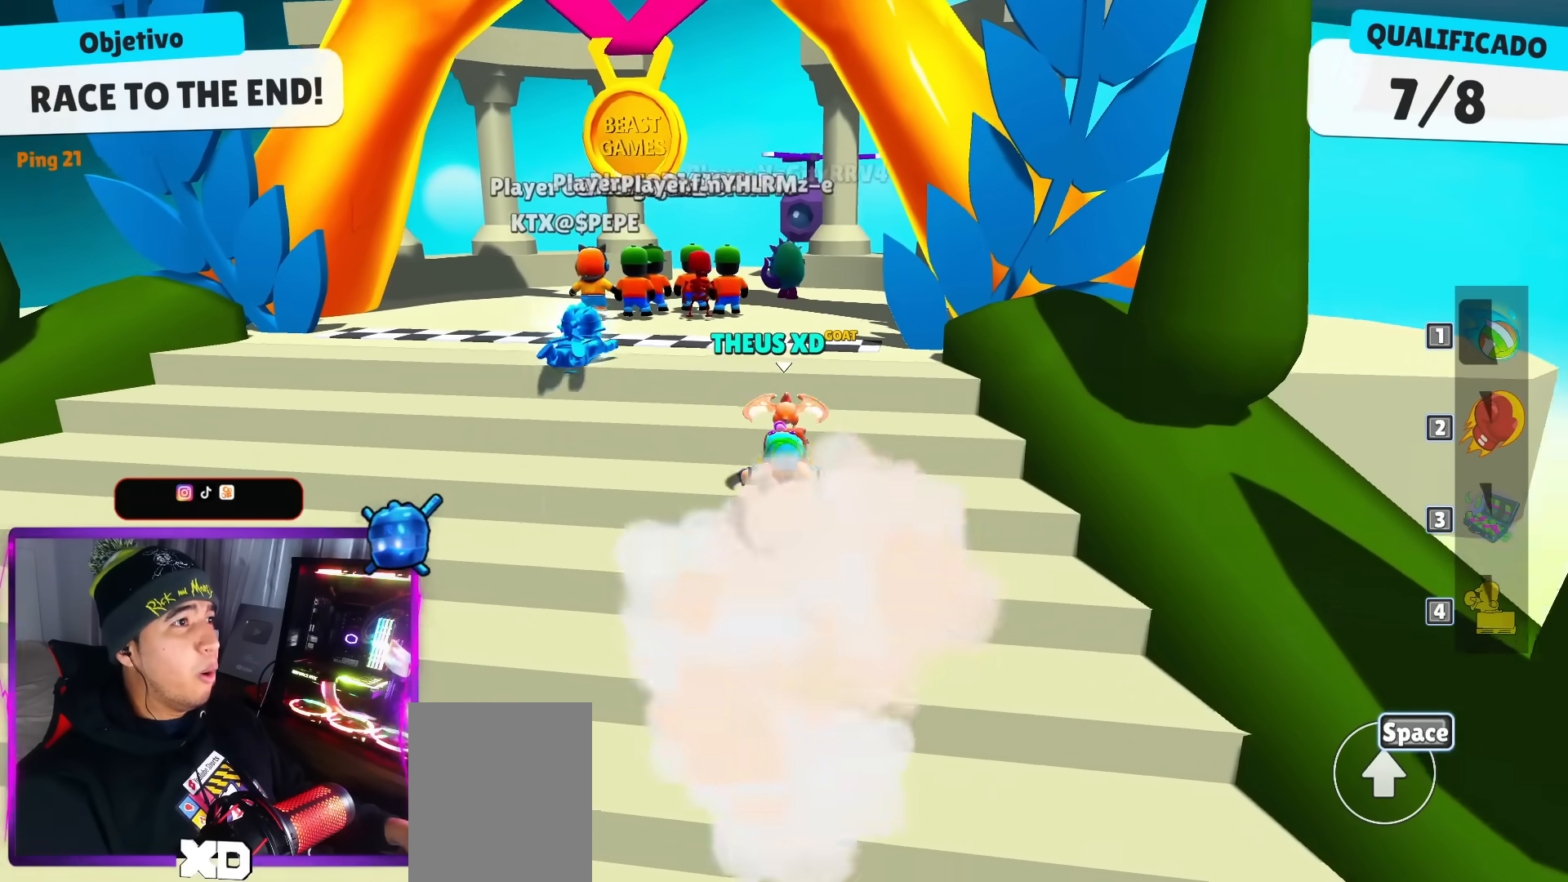
{"keys": ["up"], "events": []}